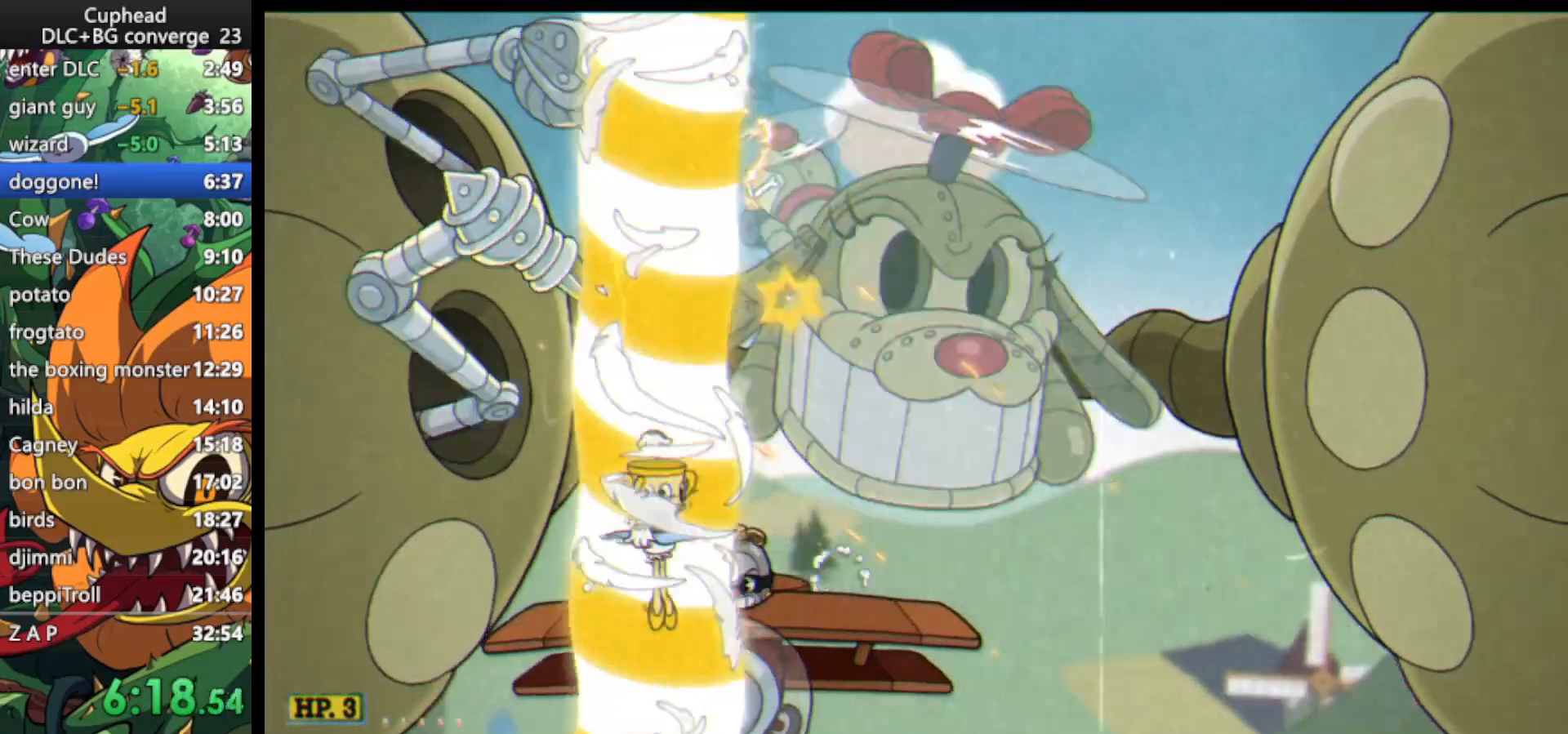
Gameplay with keyboard; each line is a JSON object with the keys held at the frame after it. "events" lists presses ("down") and releases ("up") of "dash", "down", "ex", "jump", "left", "lock", "right", "shoot", "up" and "weapon" between this image and that frame as [ms after this image, input, new state], when the widget could be followed in between. No other keys are recorded. Mouse input is not recorded. Key names are as the overlay labels them; some are game actions (e.g. jump) rather than physical keys.
{"keys": ["lock", "shoot", "up"], "events": []}
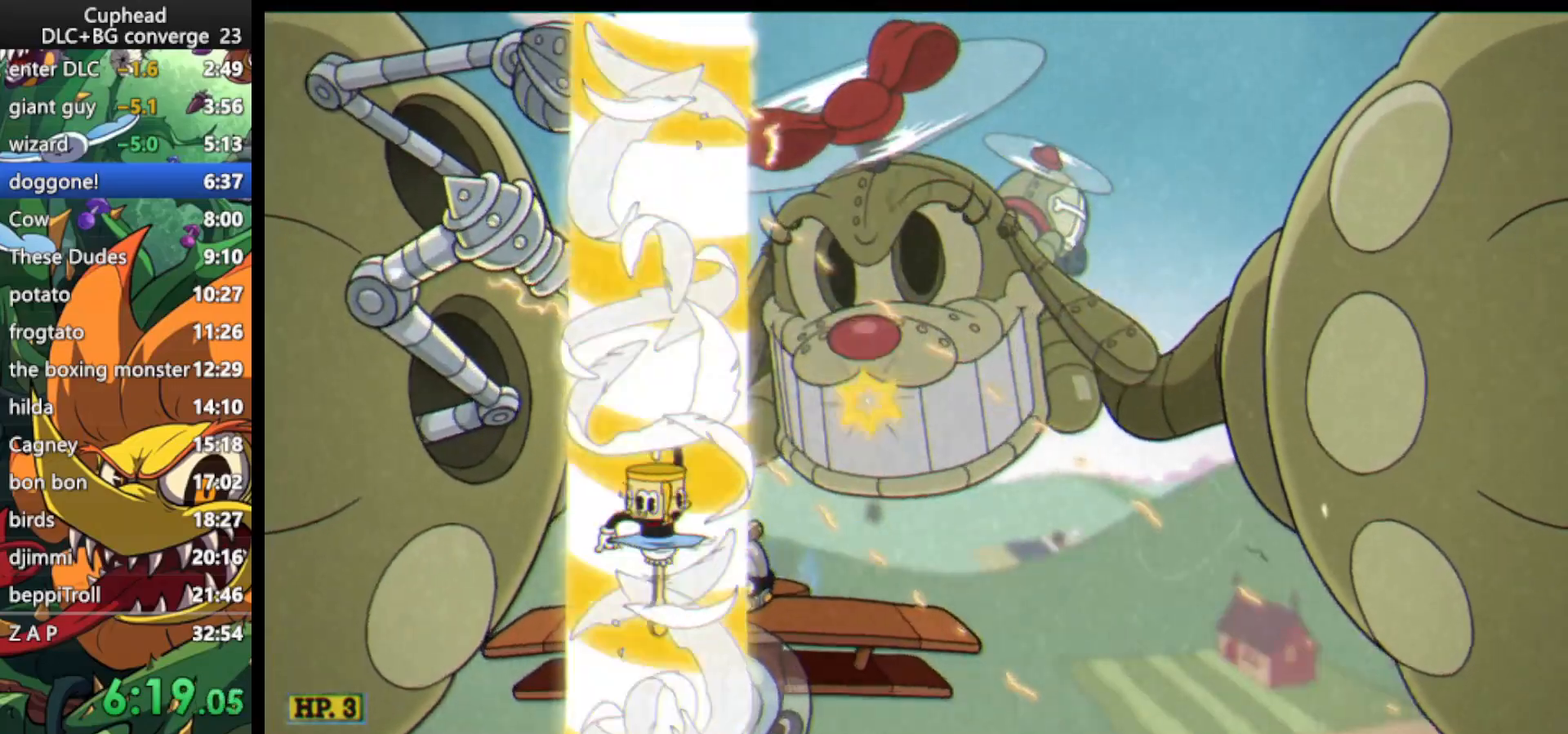
{"keys": ["lock", "shoot", "up"], "events": []}
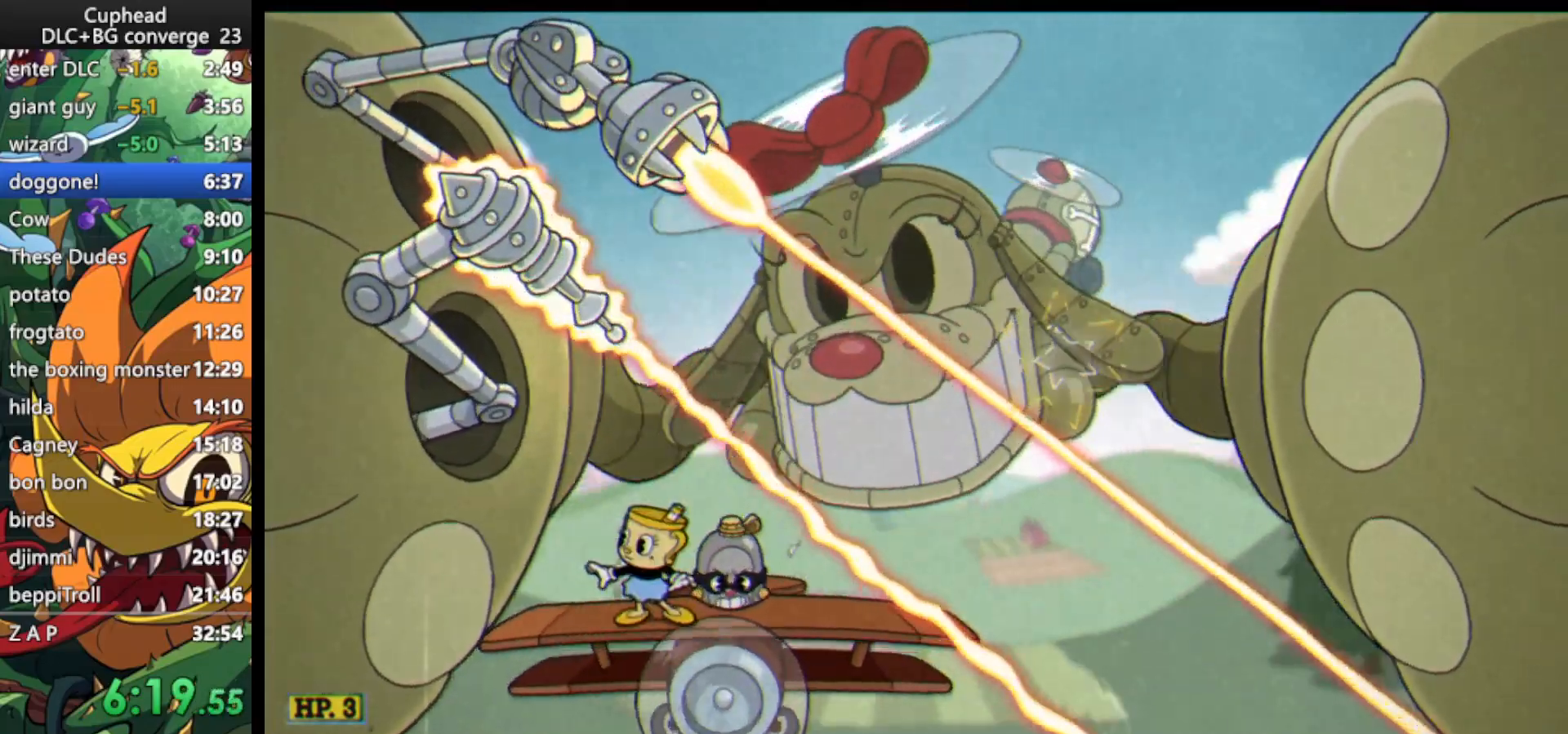
{"keys": ["lock", "shoot", "up"], "events": []}
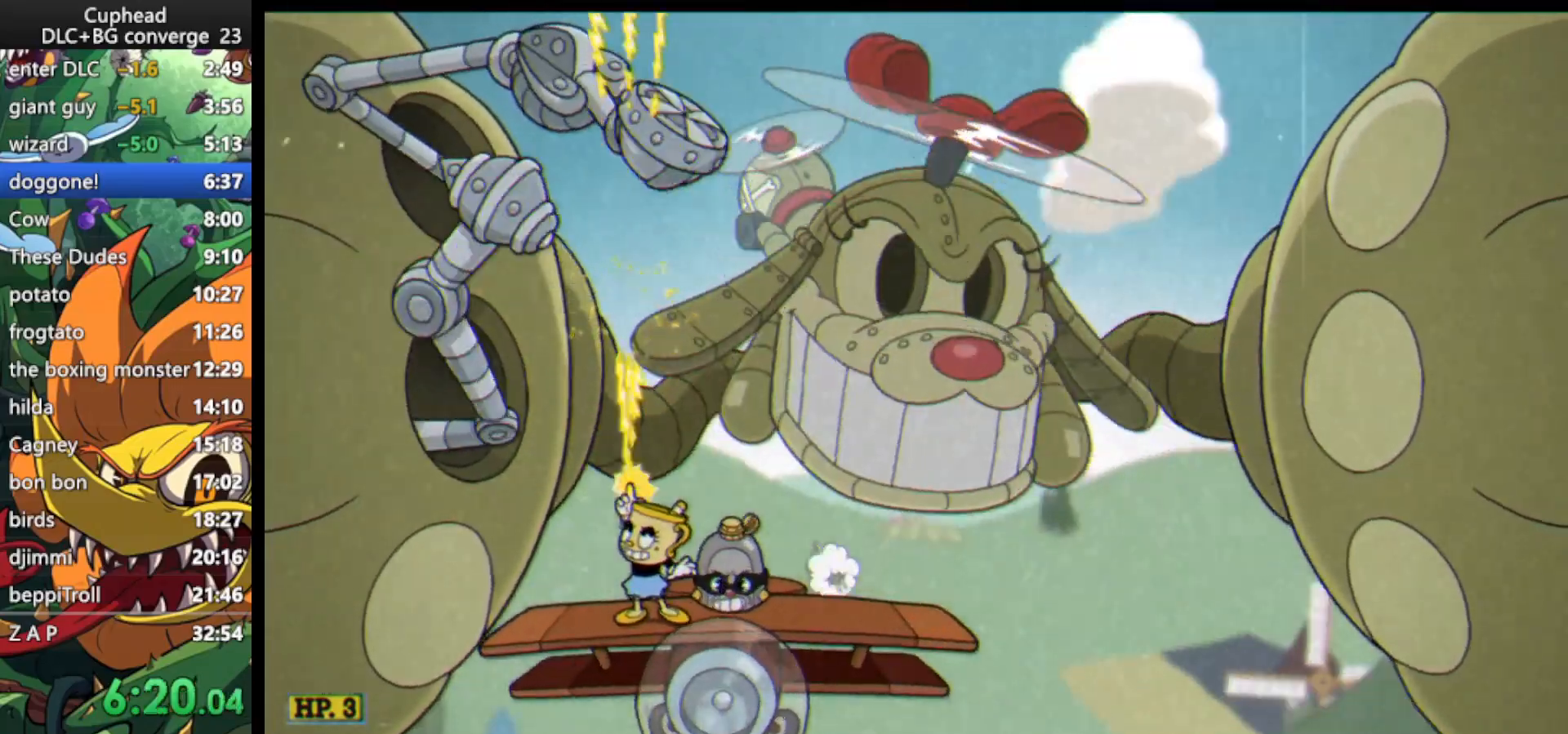
{"keys": ["left", "lock", "shoot"], "events": [[267, "left", "down"], [267, "lock", "up"], [300, "up", "up"], [433, "lock", "down"]]}
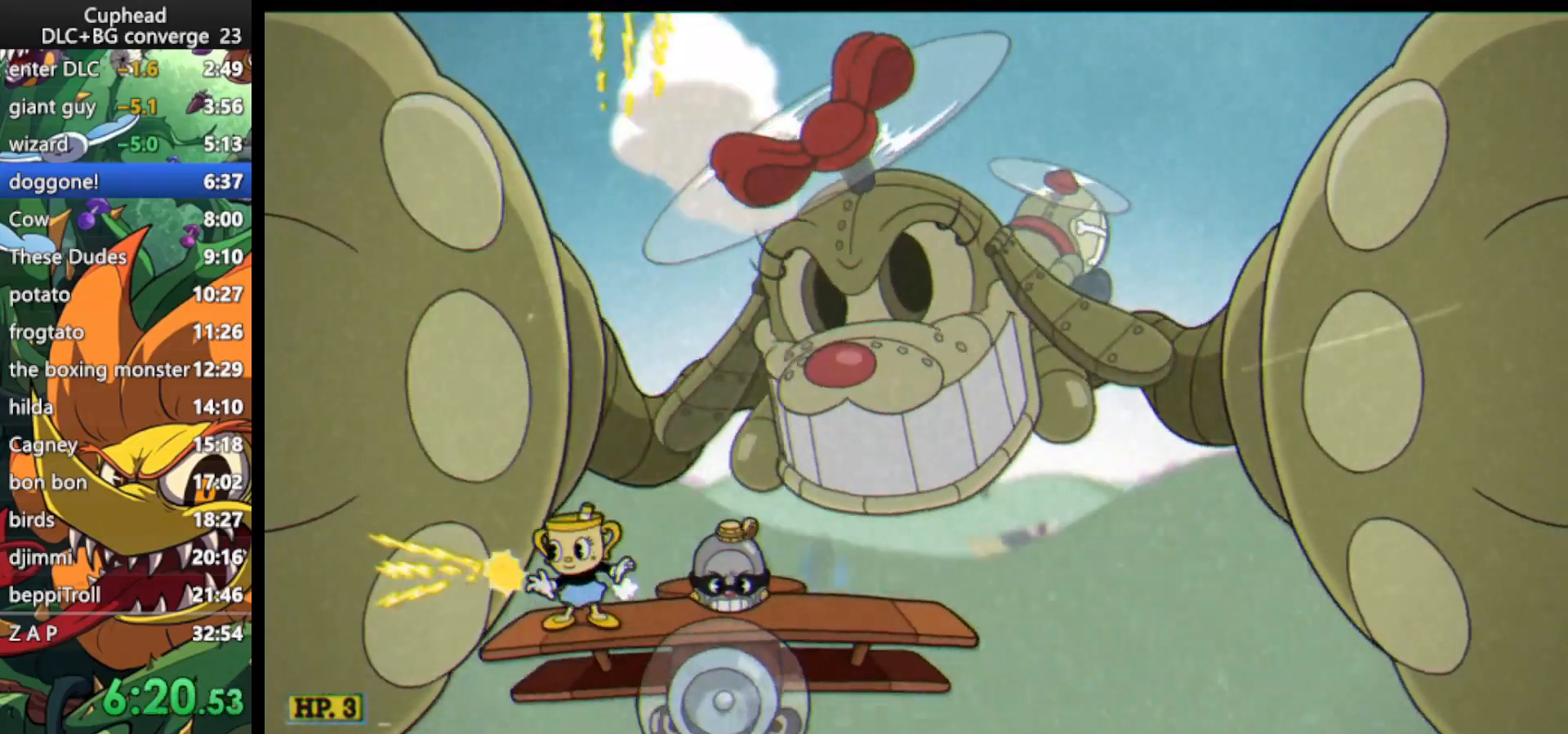
{"keys": ["left", "lock", "shoot"], "events": []}
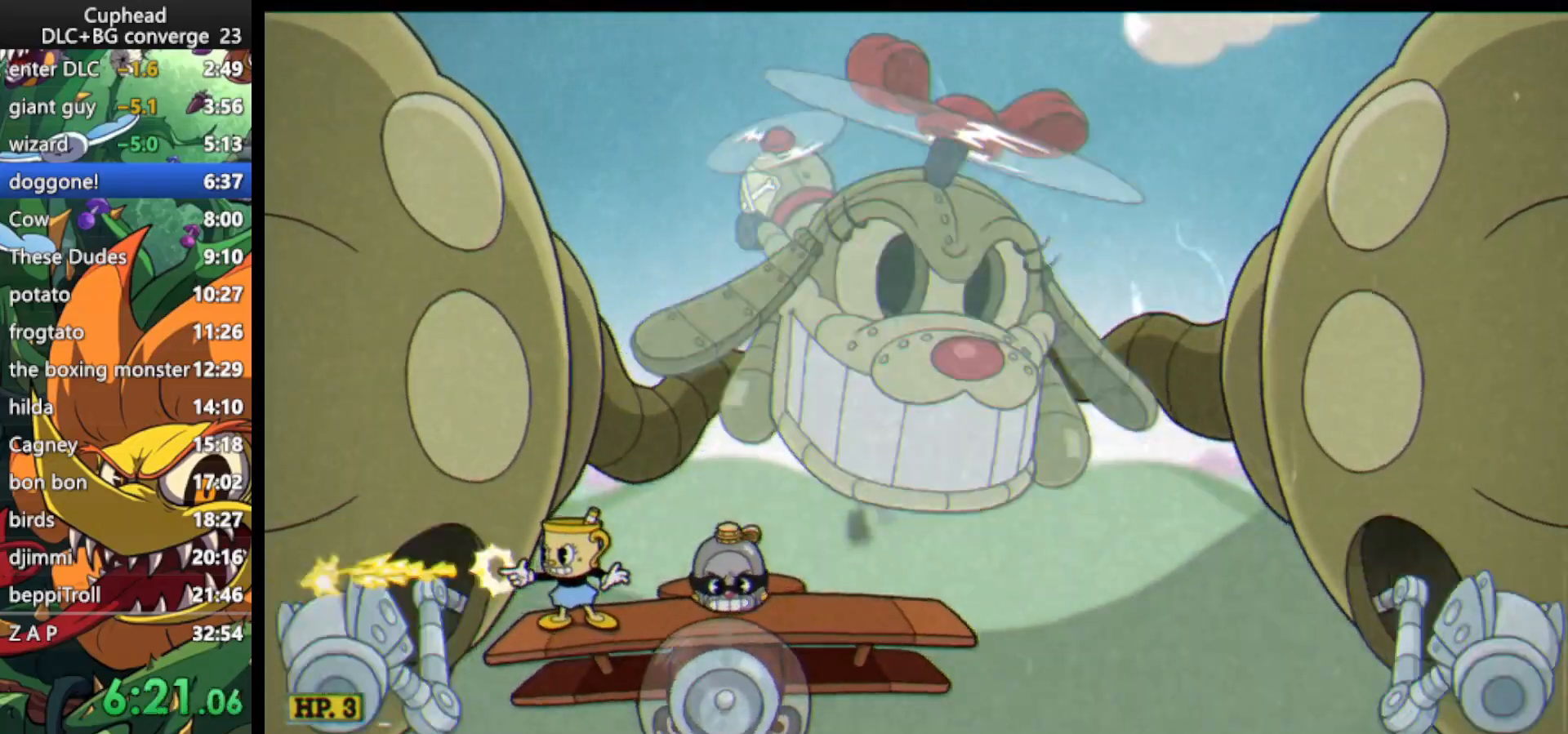
{"keys": ["left", "shoot"], "events": [[233, "lock", "up"]]}
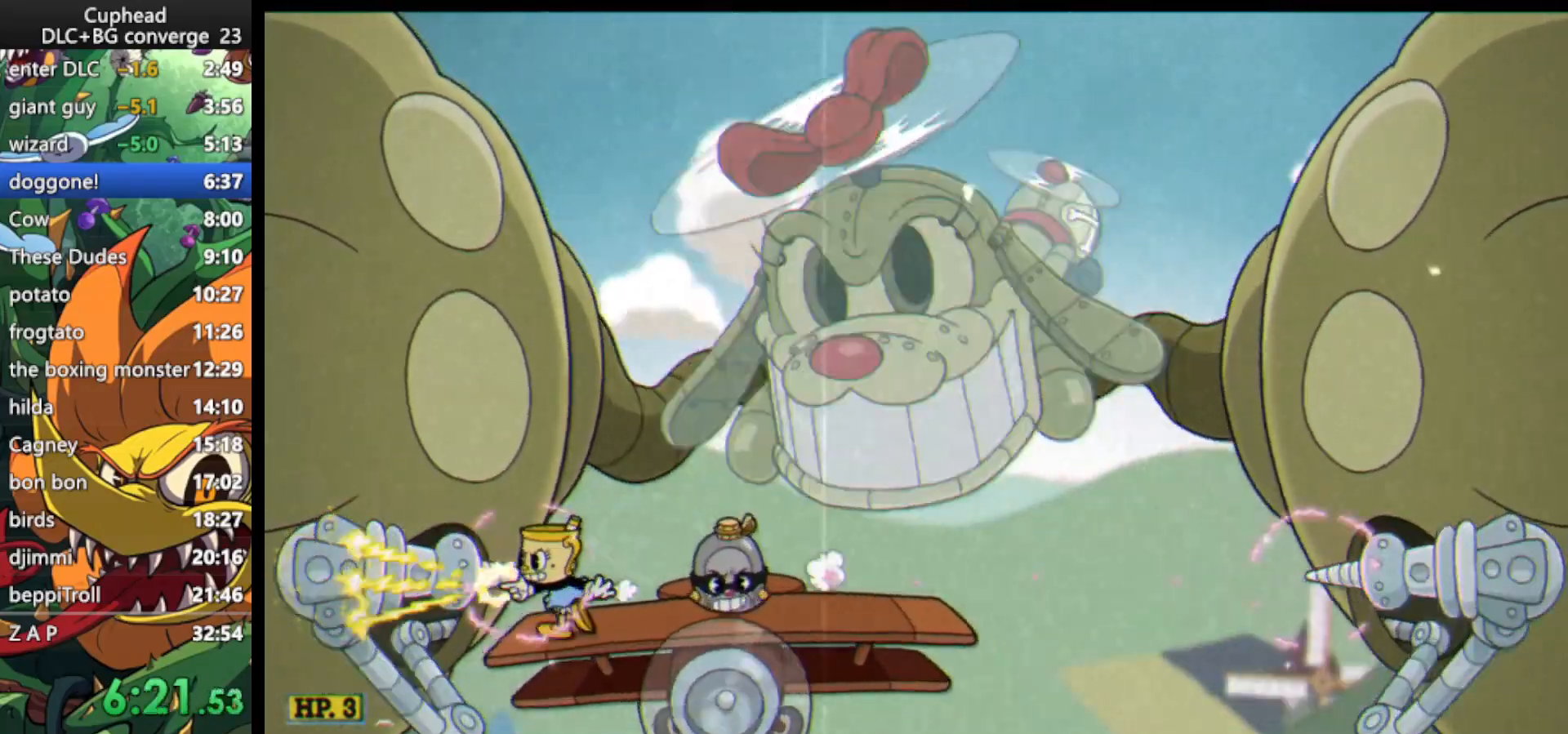
{"keys": ["down", "left", "shoot"], "events": [[167, "down", "down"]]}
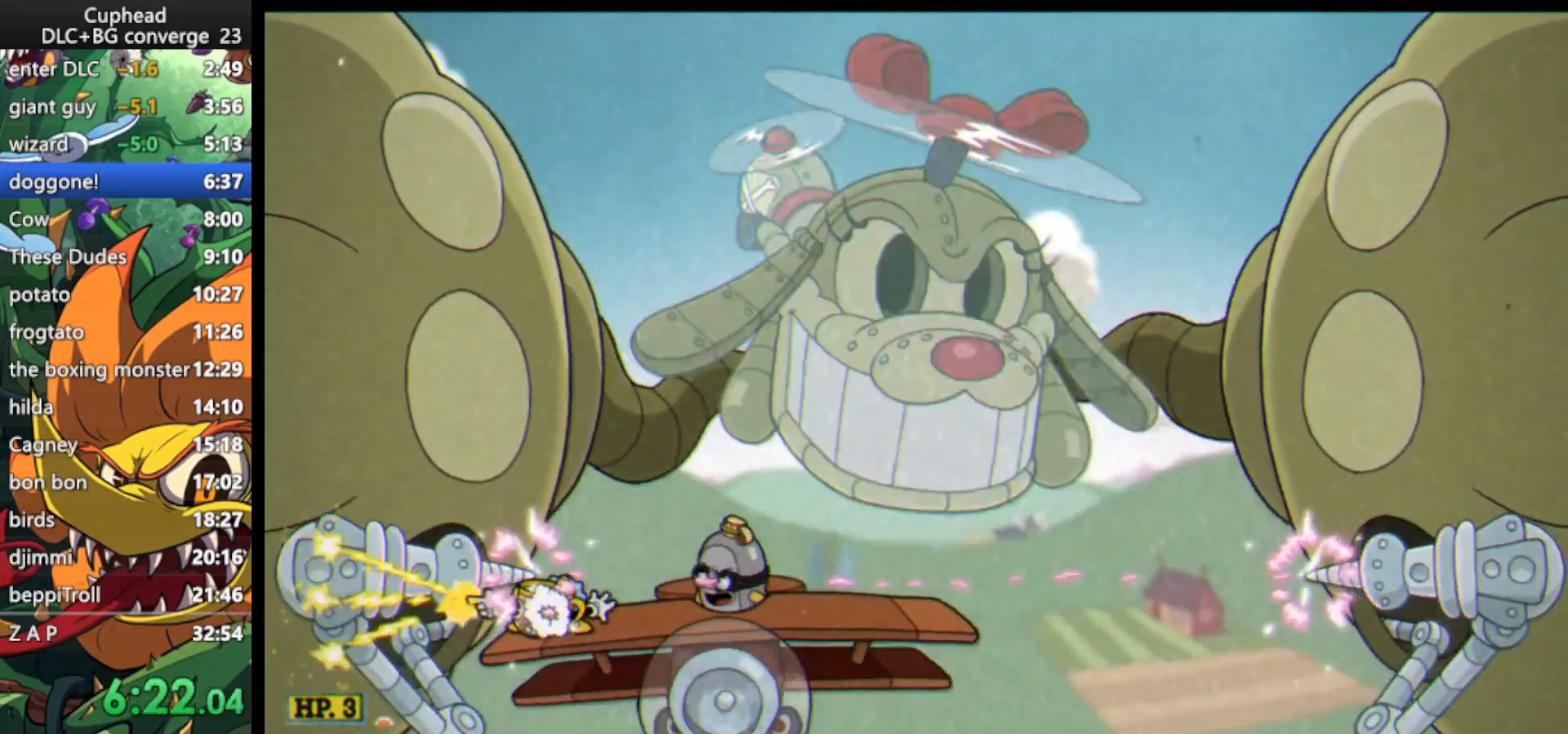
{"keys": ["down", "left", "shoot"], "events": []}
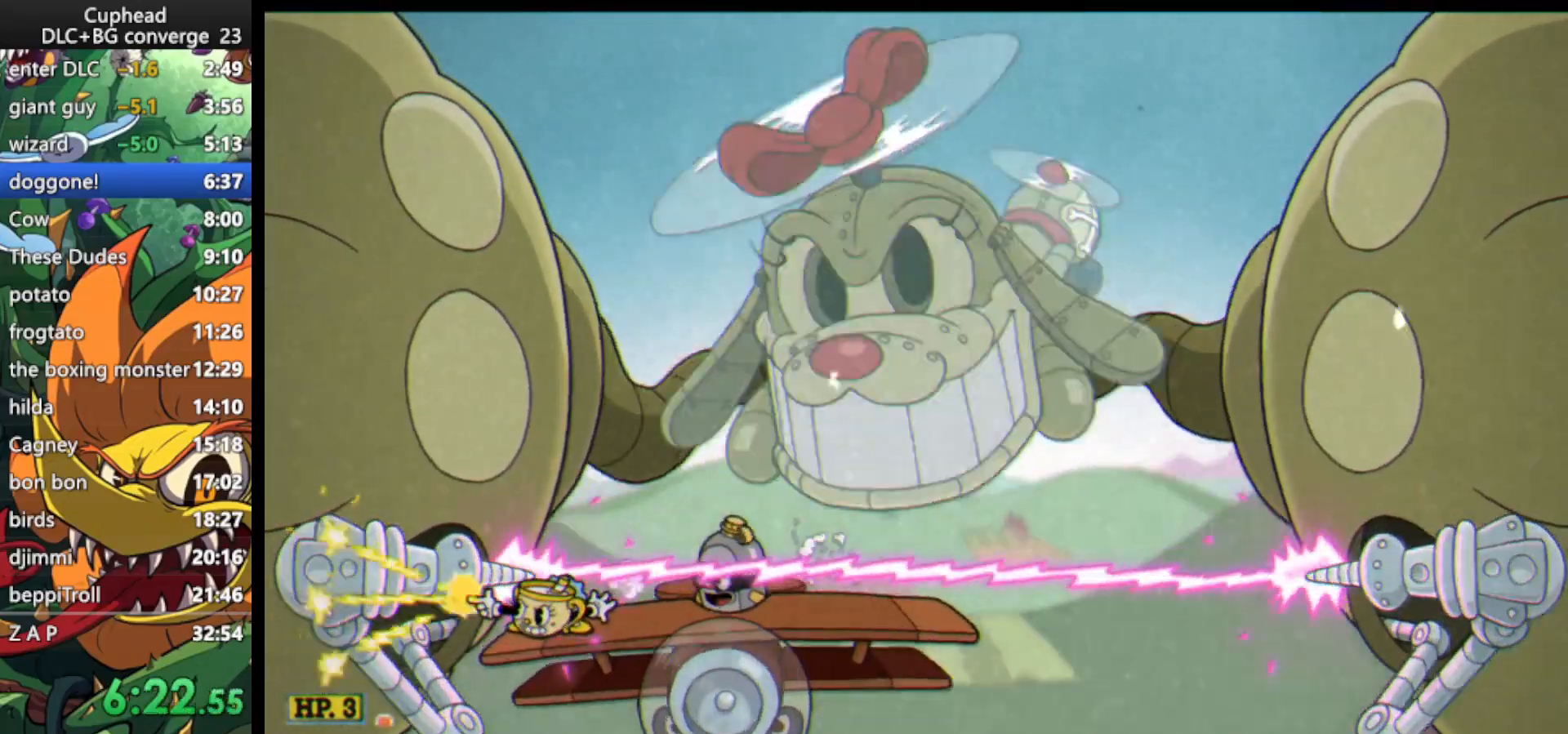
{"keys": ["down", "left", "shoot"], "events": []}
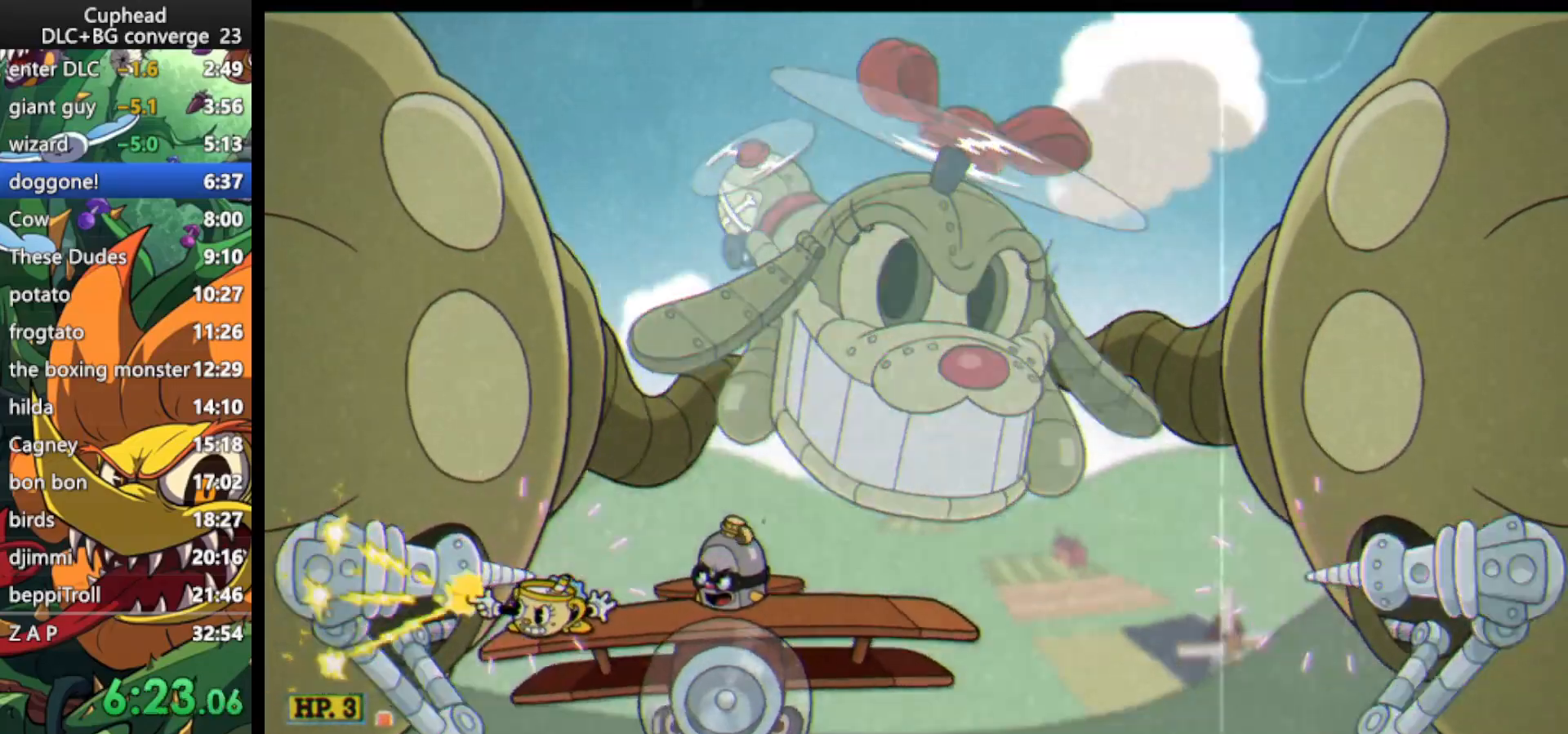
{"keys": ["down", "left", "lock", "shoot"], "events": [[400, "lock", "down"]]}
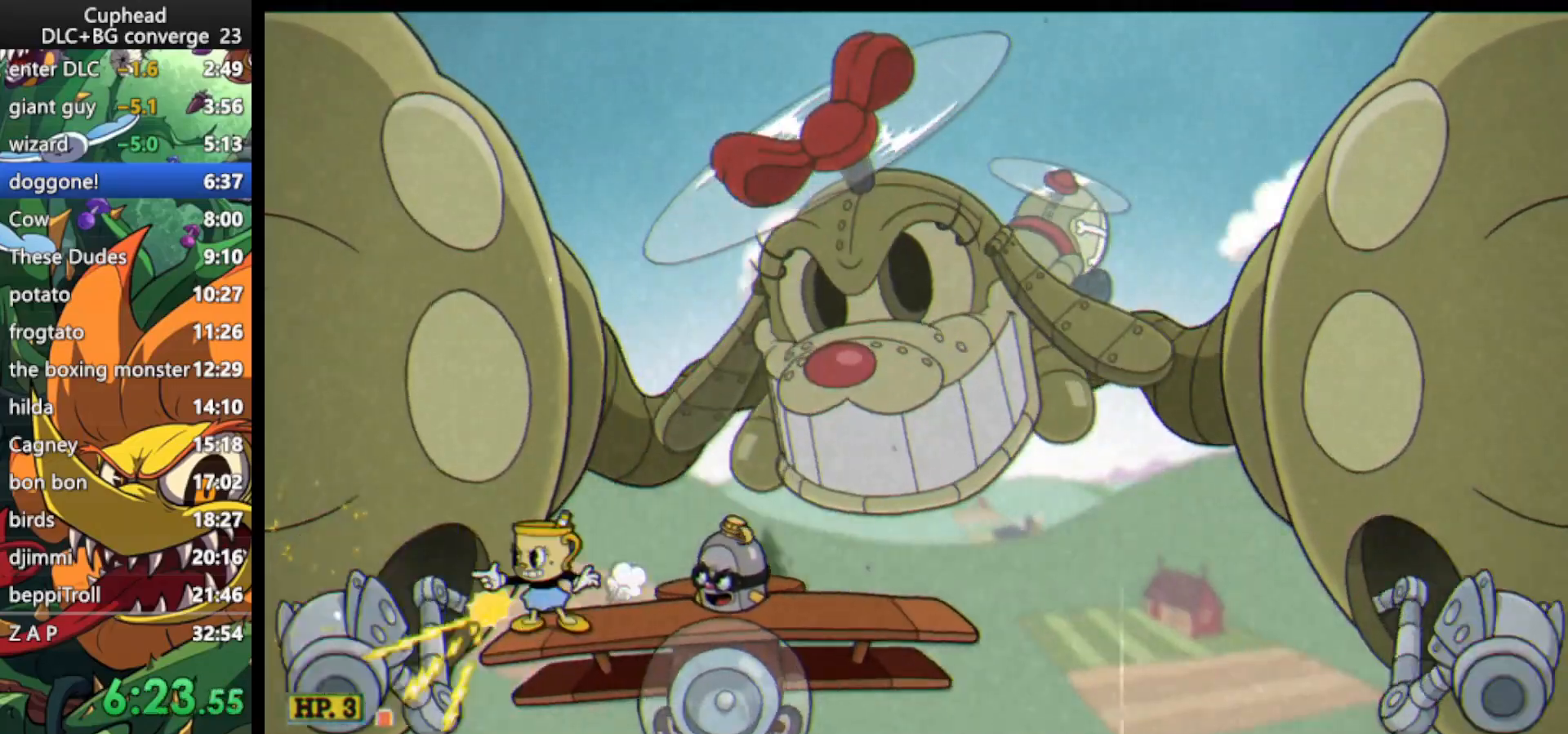
{"keys": ["lock", "right", "shoot", "up"], "events": [[100, "down", "up"], [100, "up", "down"], [133, "left", "up"], [433, "jump", "down"], [467, "jump", "up"], [500, "right", "down"]]}
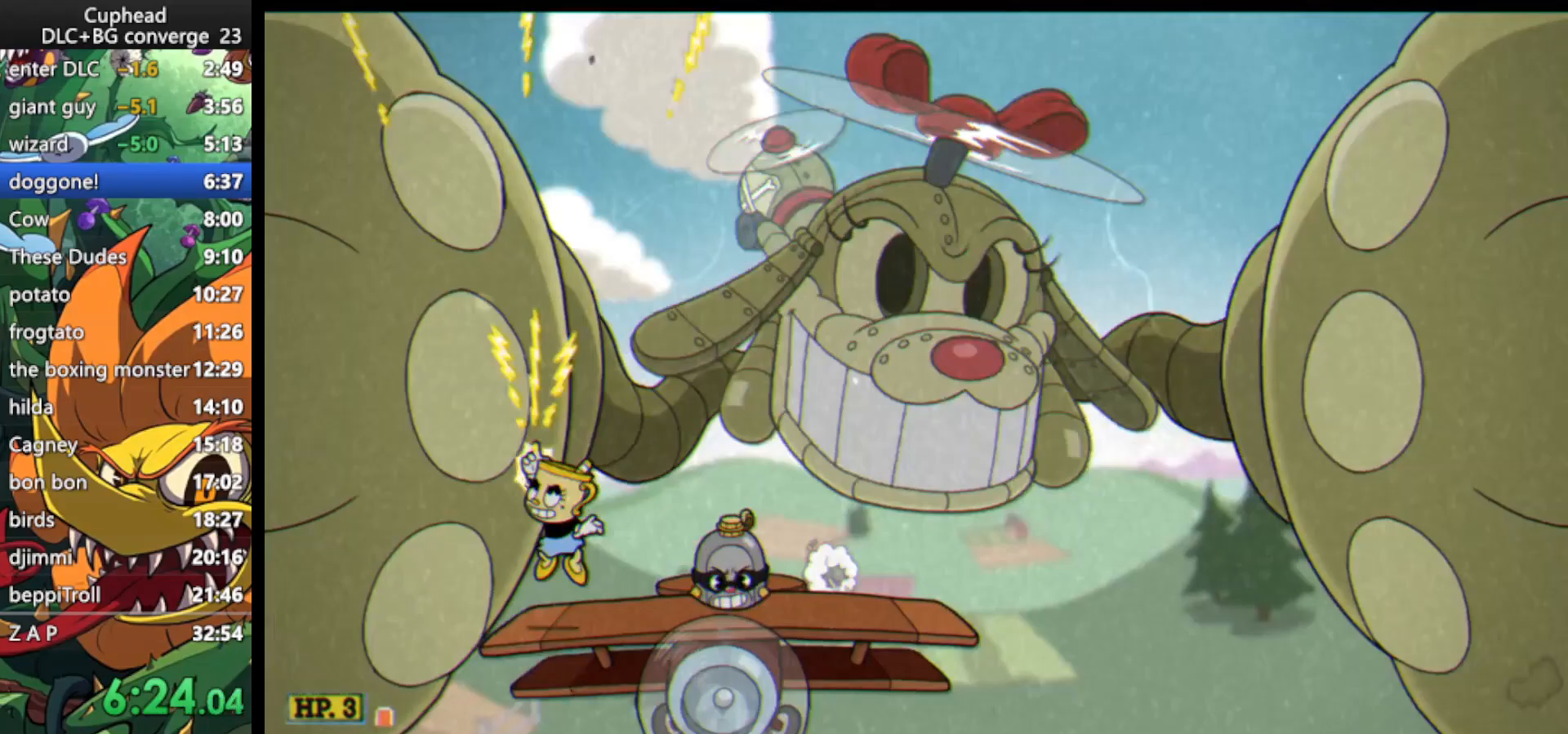
{"keys": ["lock", "shoot", "up"], "events": [[100, "right", "up"], [433, "jump", "down"], [500, "jump", "up"]]}
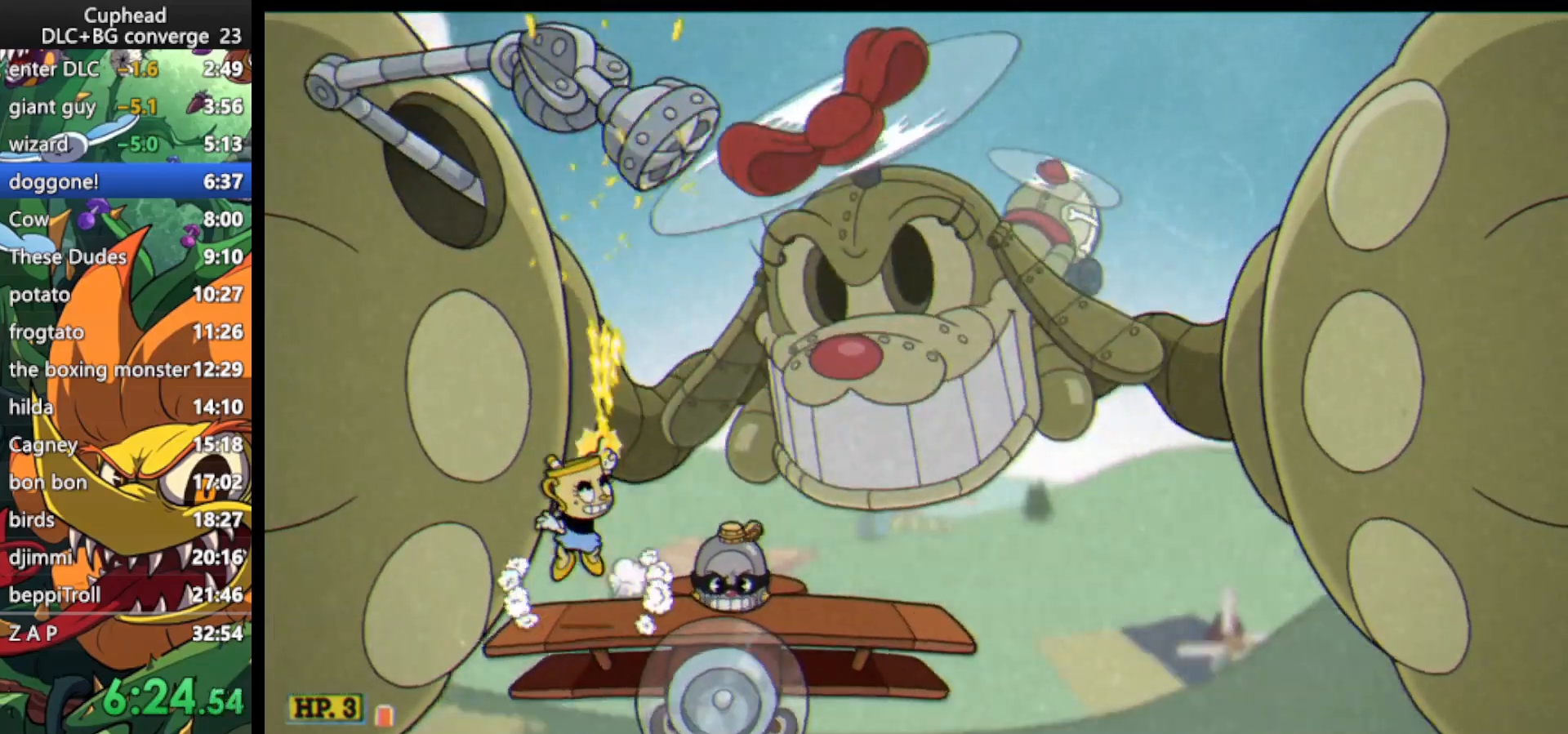
{"keys": ["jump", "lock", "shoot", "up"], "events": [[200, "jump", "down"], [433, "right", "down"], [500, "right", "up"]]}
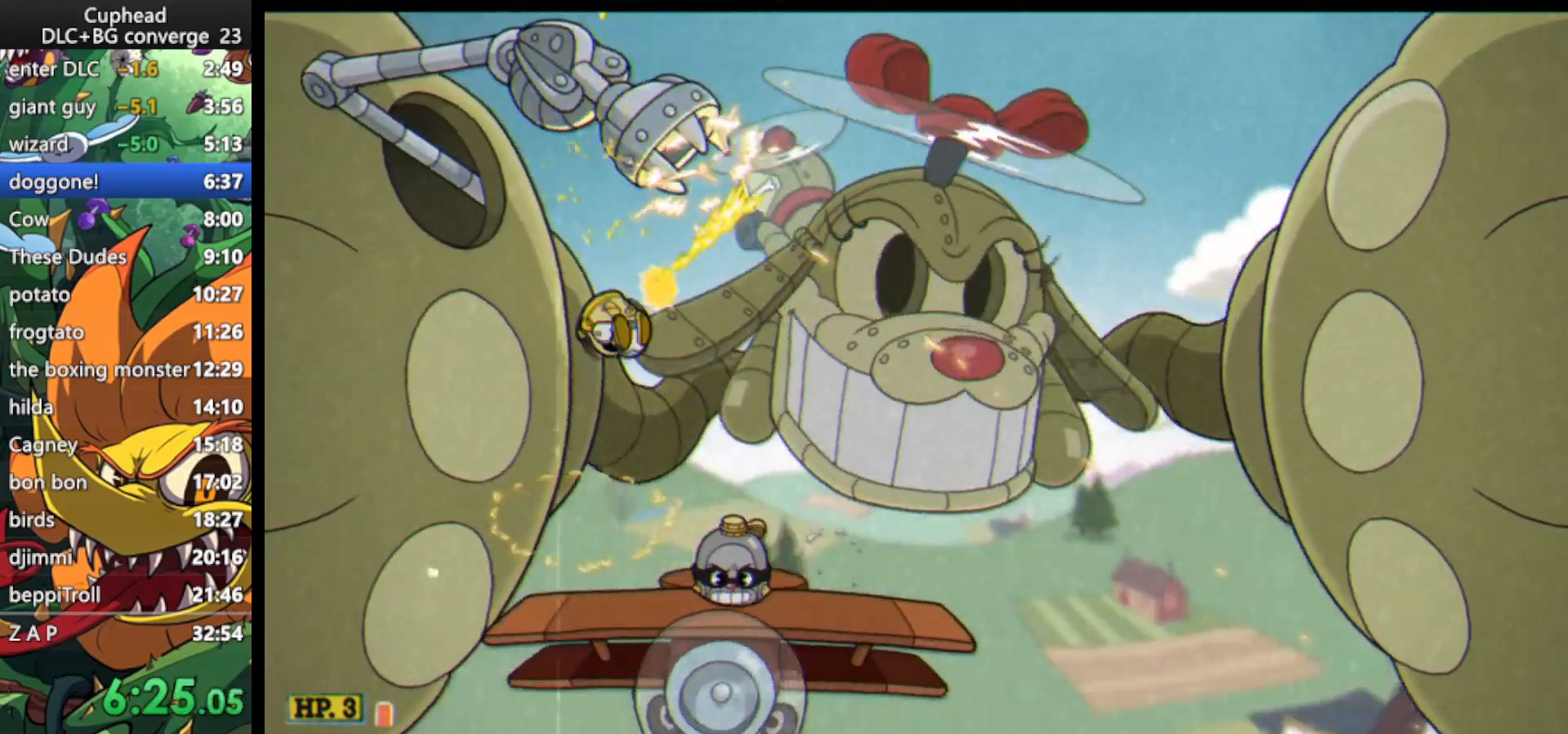
{"keys": ["lock", "shoot", "up"], "events": [[33, "jump", "up"], [367, "jump", "down"], [500, "jump", "up"]]}
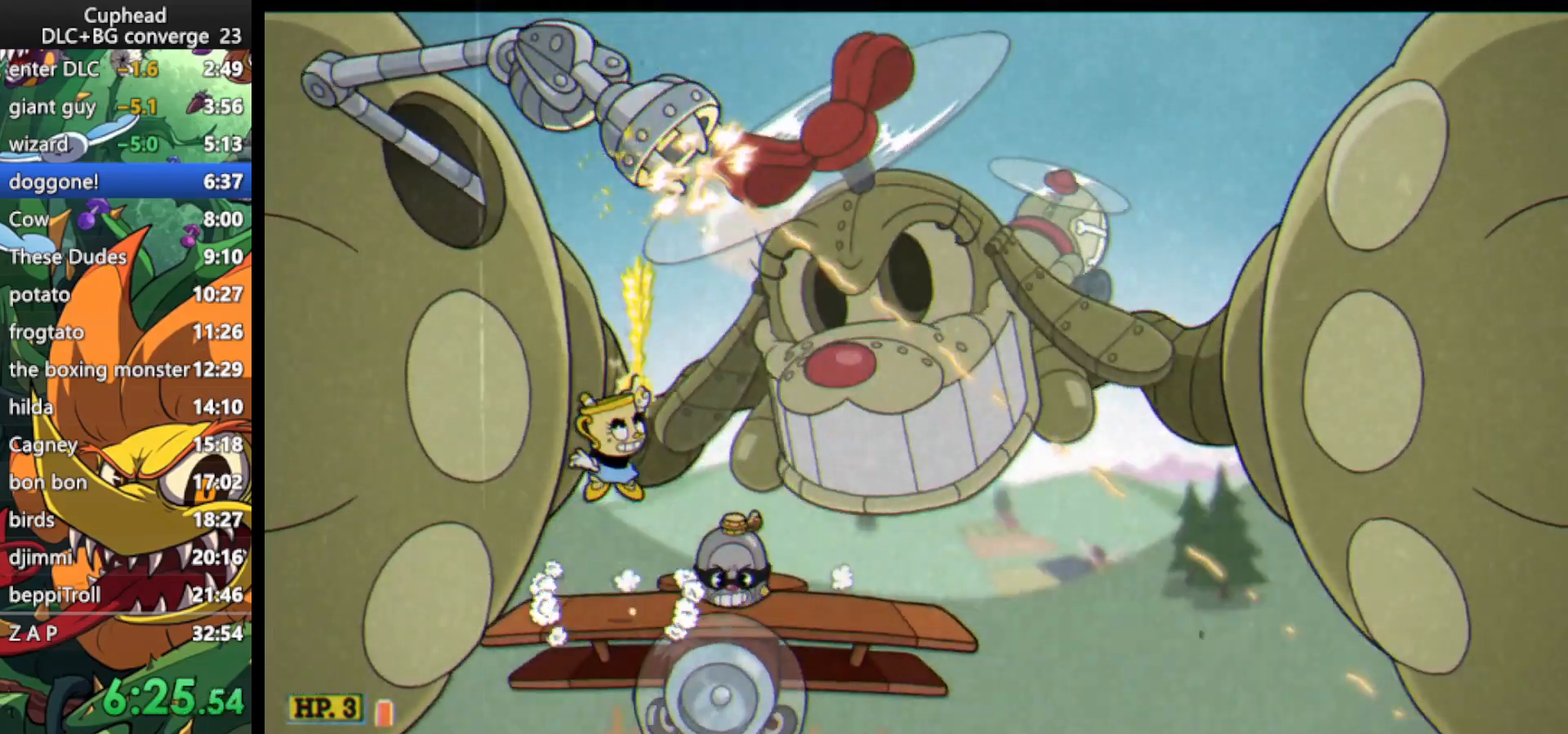
{"keys": ["lock", "shoot", "up"], "events": [[167, "jump", "down"], [233, "jump", "up"]]}
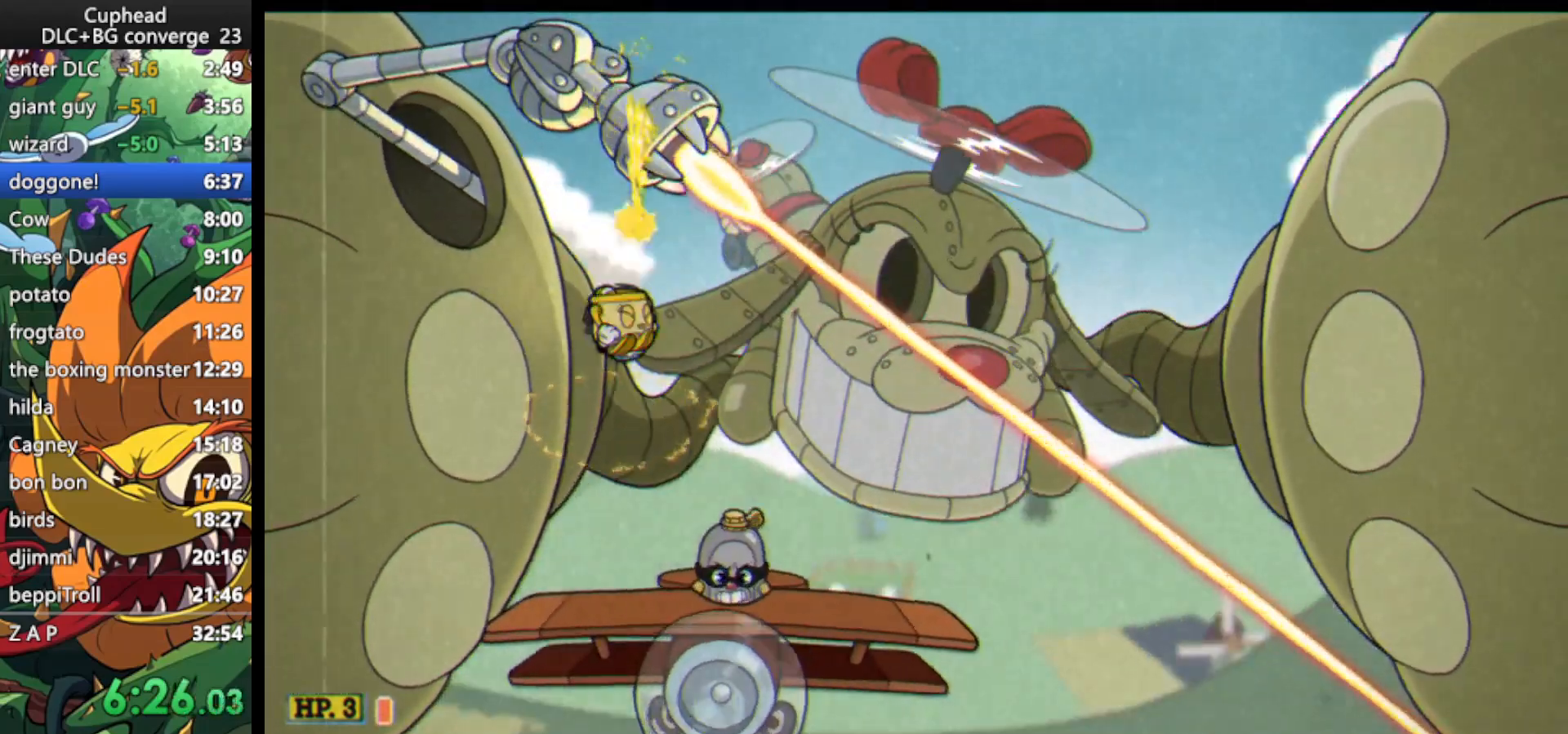
{"keys": ["lock", "shoot", "up"], "events": [[233, "jump", "down"], [300, "jump", "up"]]}
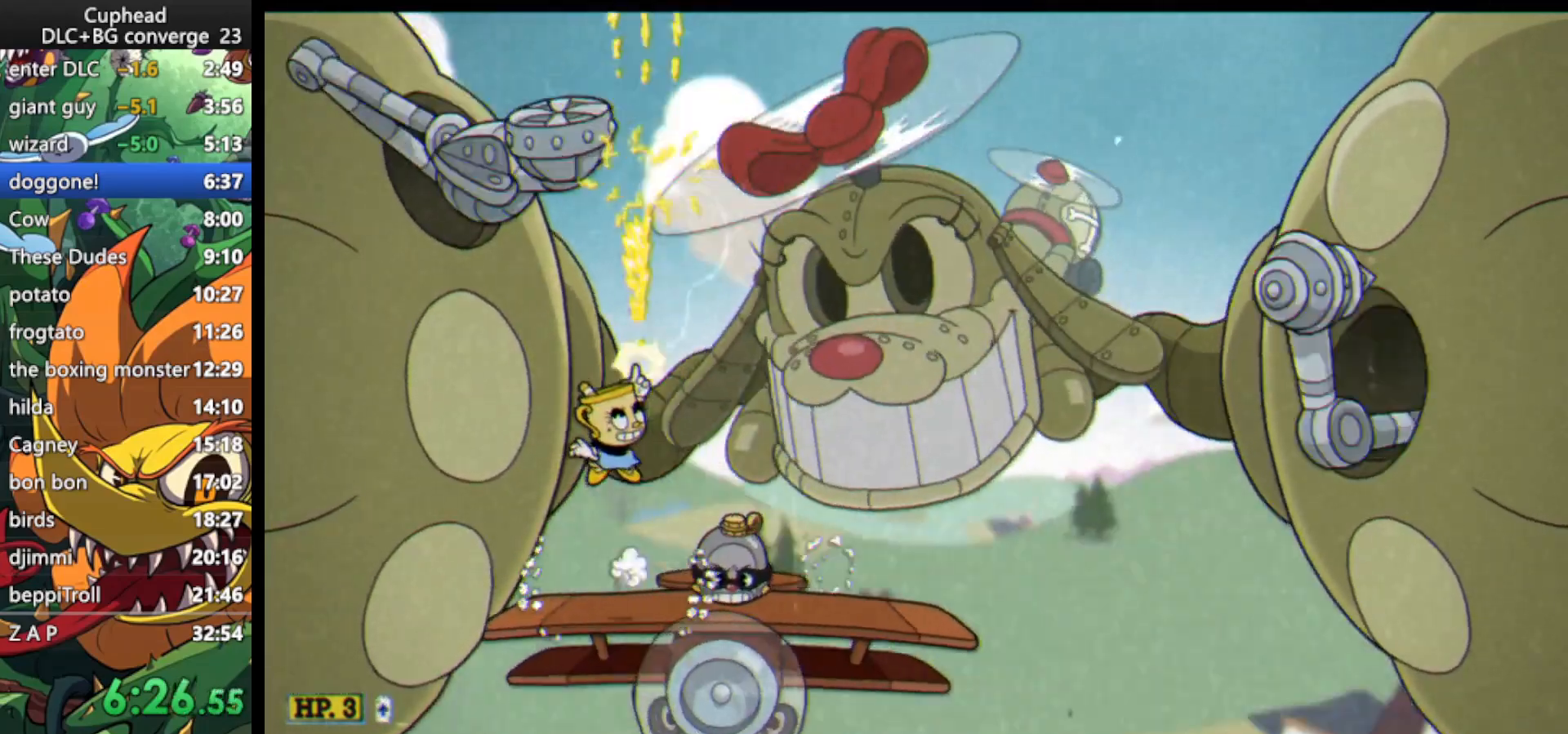
{"keys": ["right", "shoot", "up"], "events": [[200, "right", "down"], [333, "lock", "up"]]}
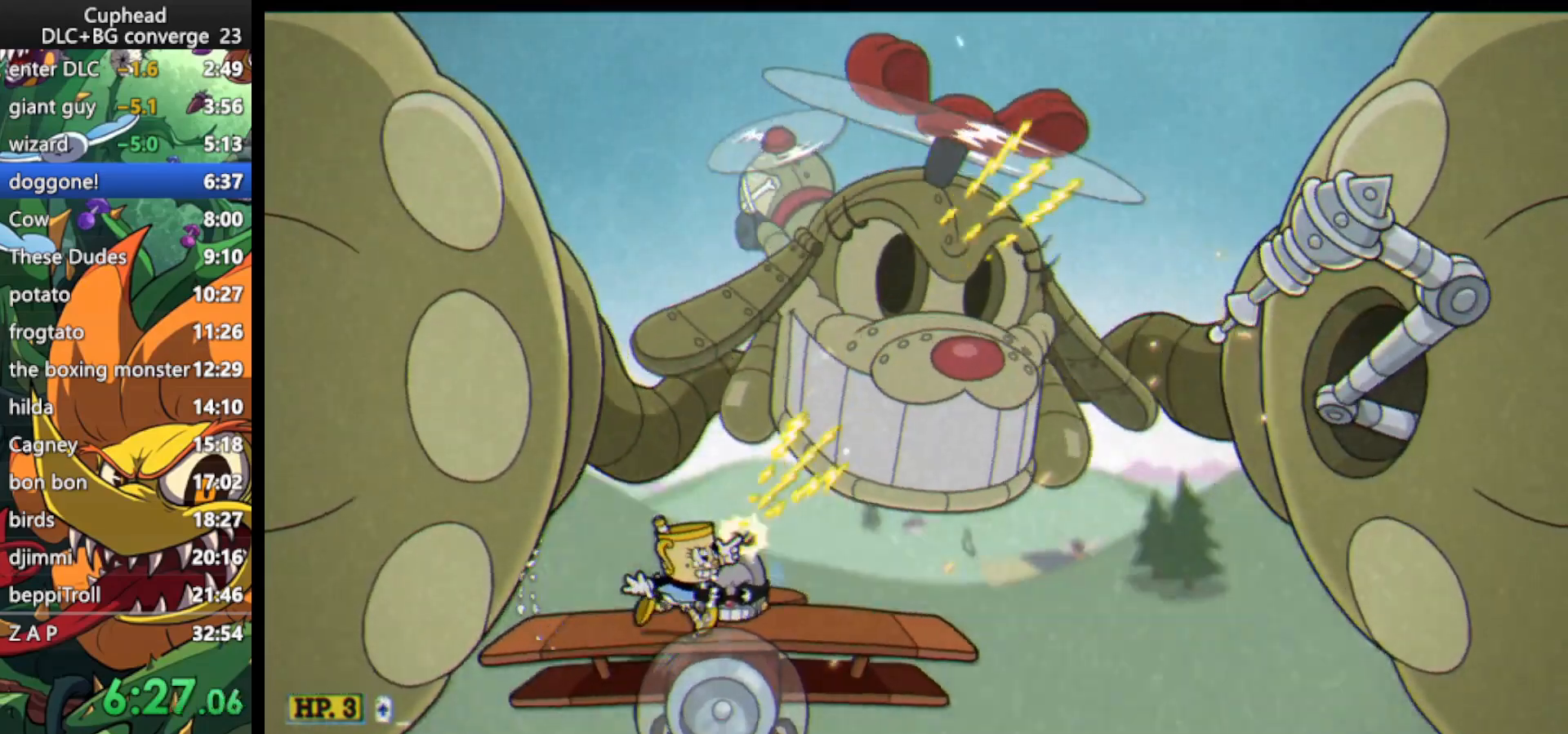
{"keys": ["jump", "right", "shoot"], "events": [[100, "jump", "down"], [300, "jump", "up"], [400, "up", "up"], [433, "jump", "down"]]}
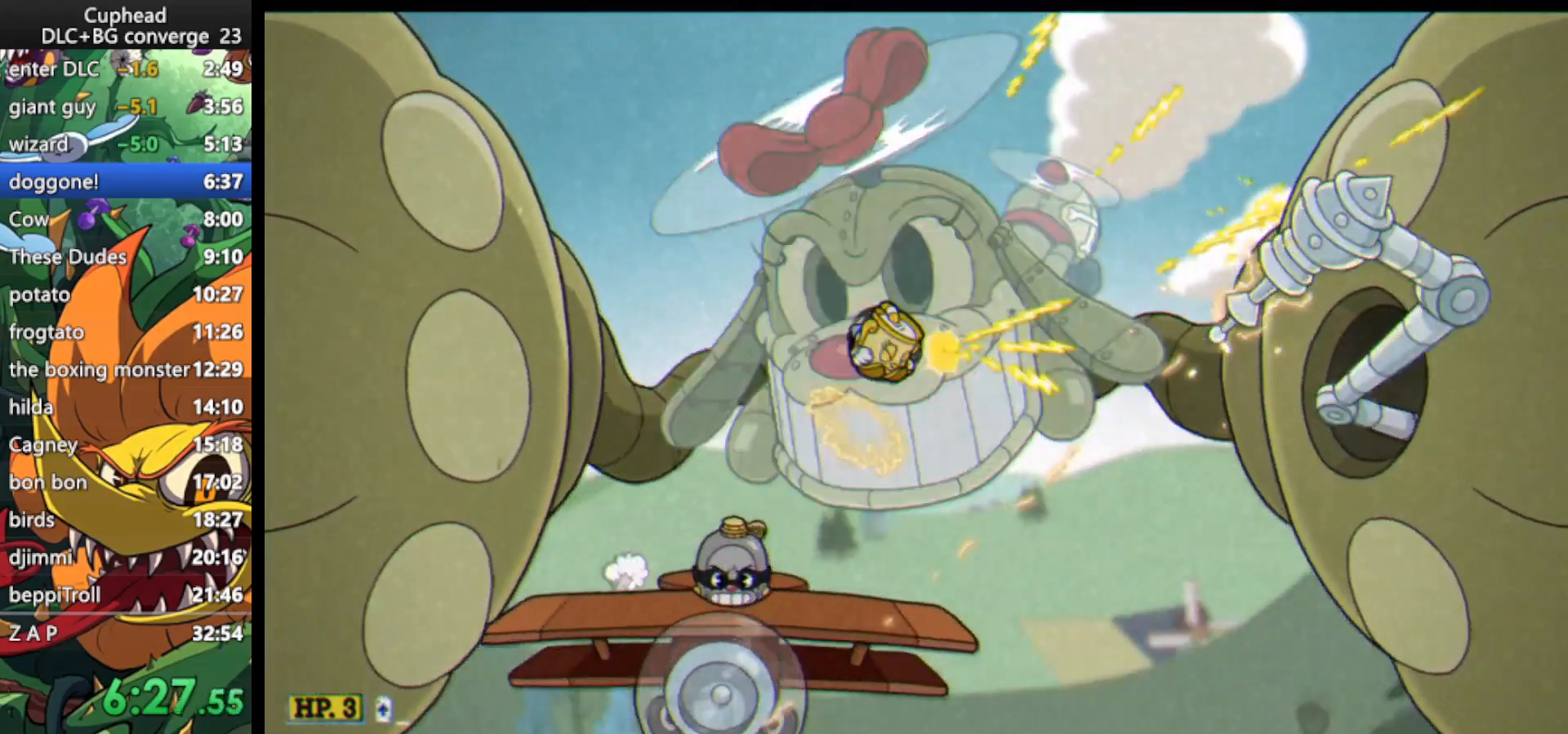
{"keys": ["right", "shoot"], "events": [[67, "jump", "up"], [200, "ex", "down"], [367, "ex", "up"]]}
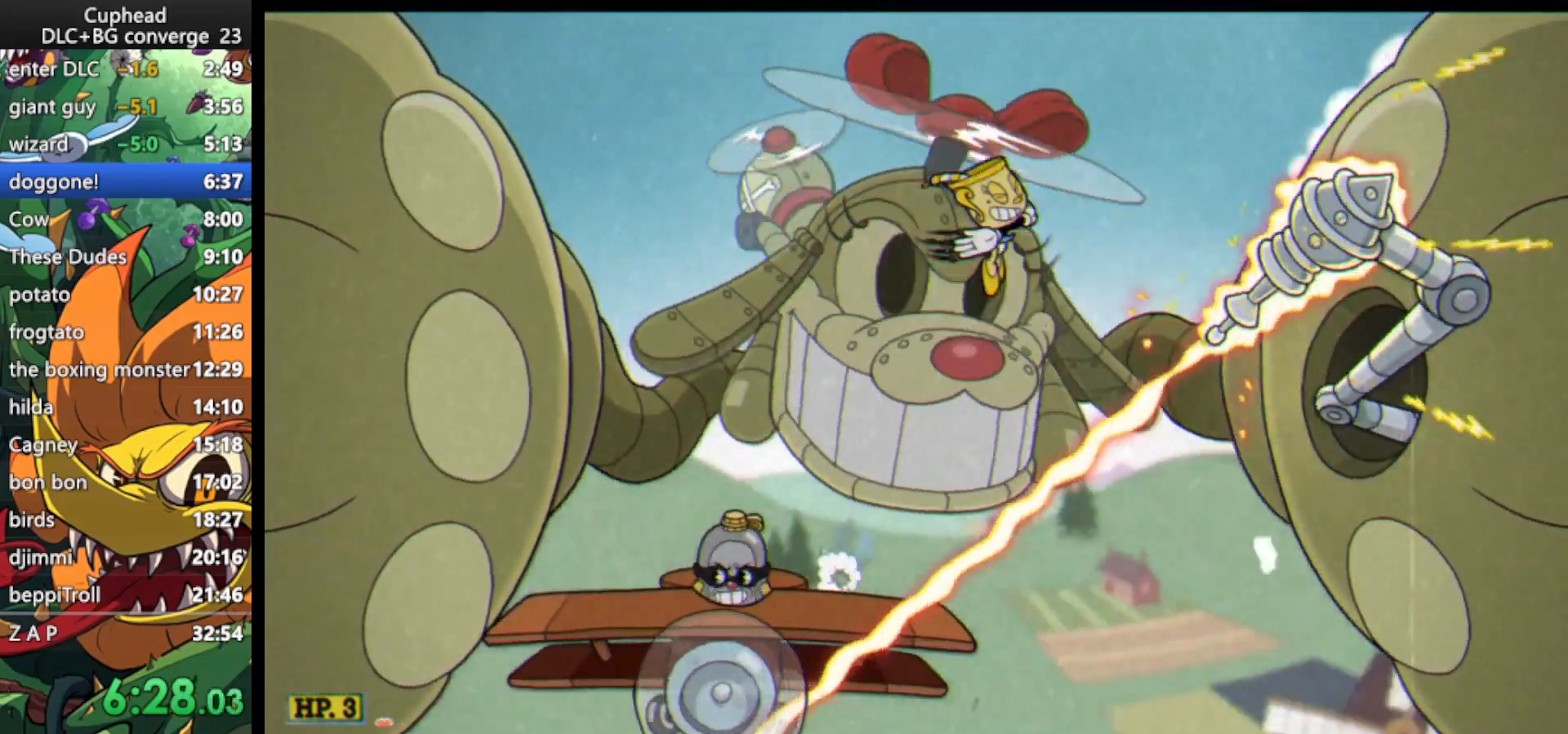
{"keys": ["shoot"], "events": [[100, "right", "up"]]}
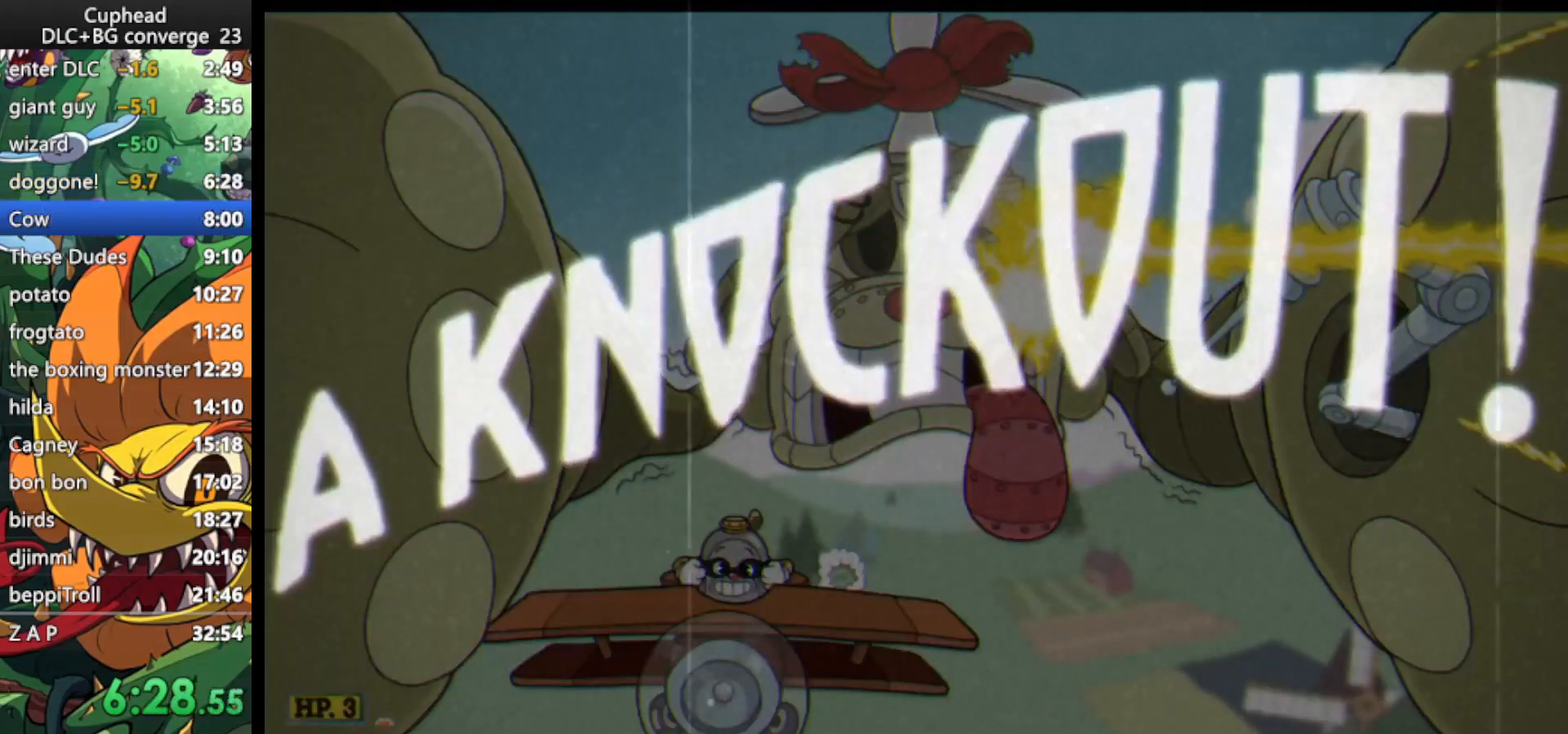
{"keys": [], "events": [[200, "shoot", "up"]]}
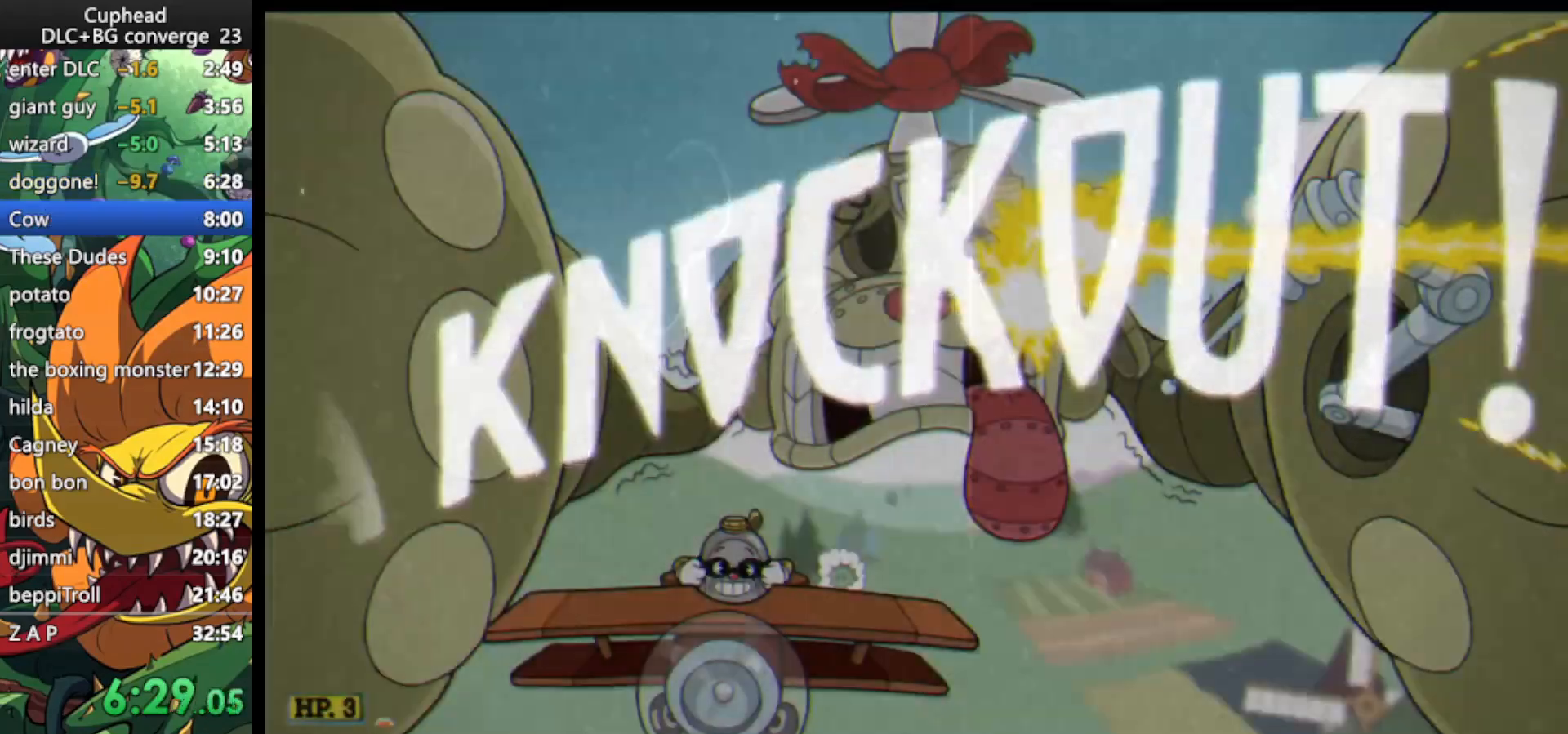
{"keys": ["dash", "left"], "events": [[200, "left", "down"], [267, "dash", "down"], [300, "dash", "up"], [400, "dash", "down"]]}
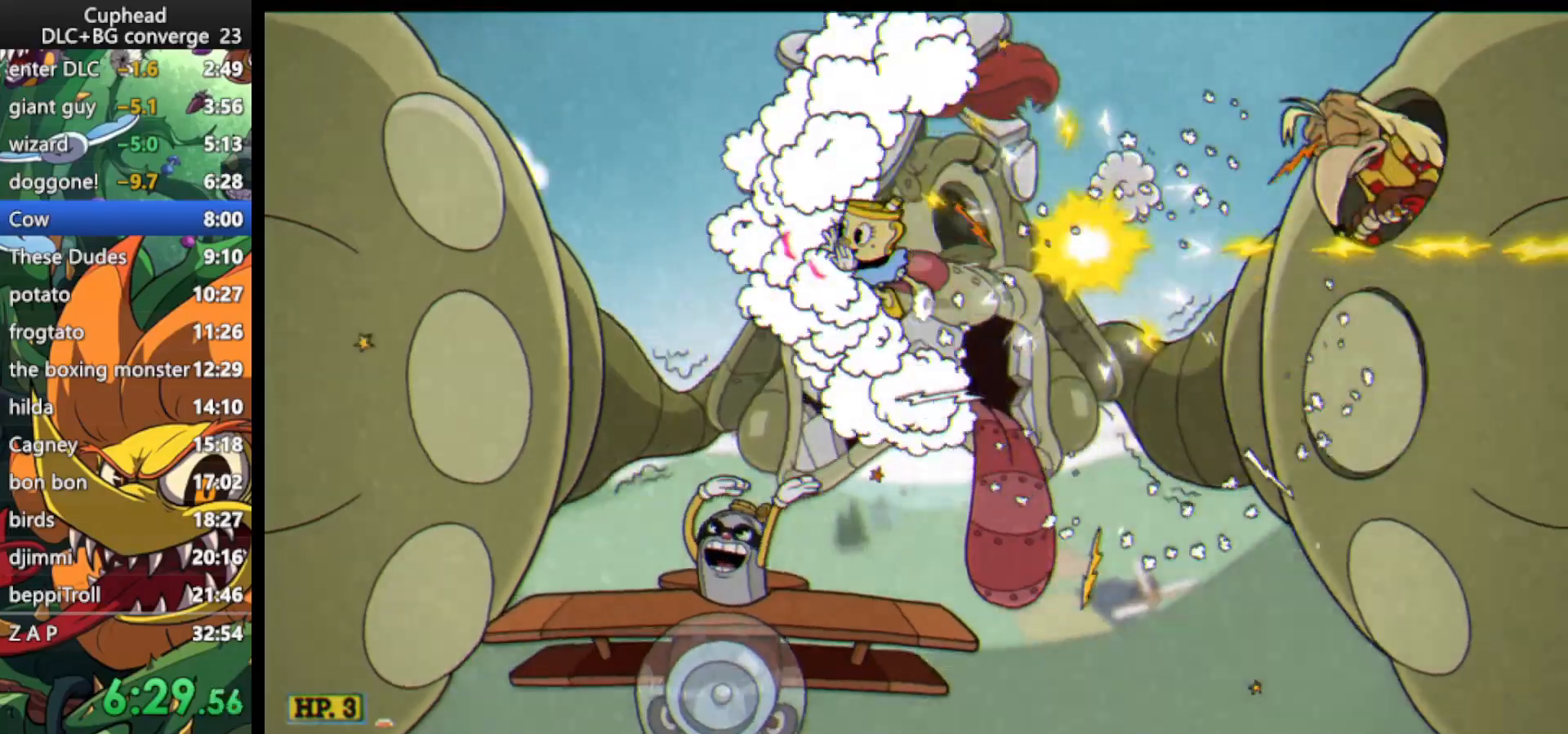
{"keys": [], "events": [[100, "dash", "up"], [333, "left", "up"]]}
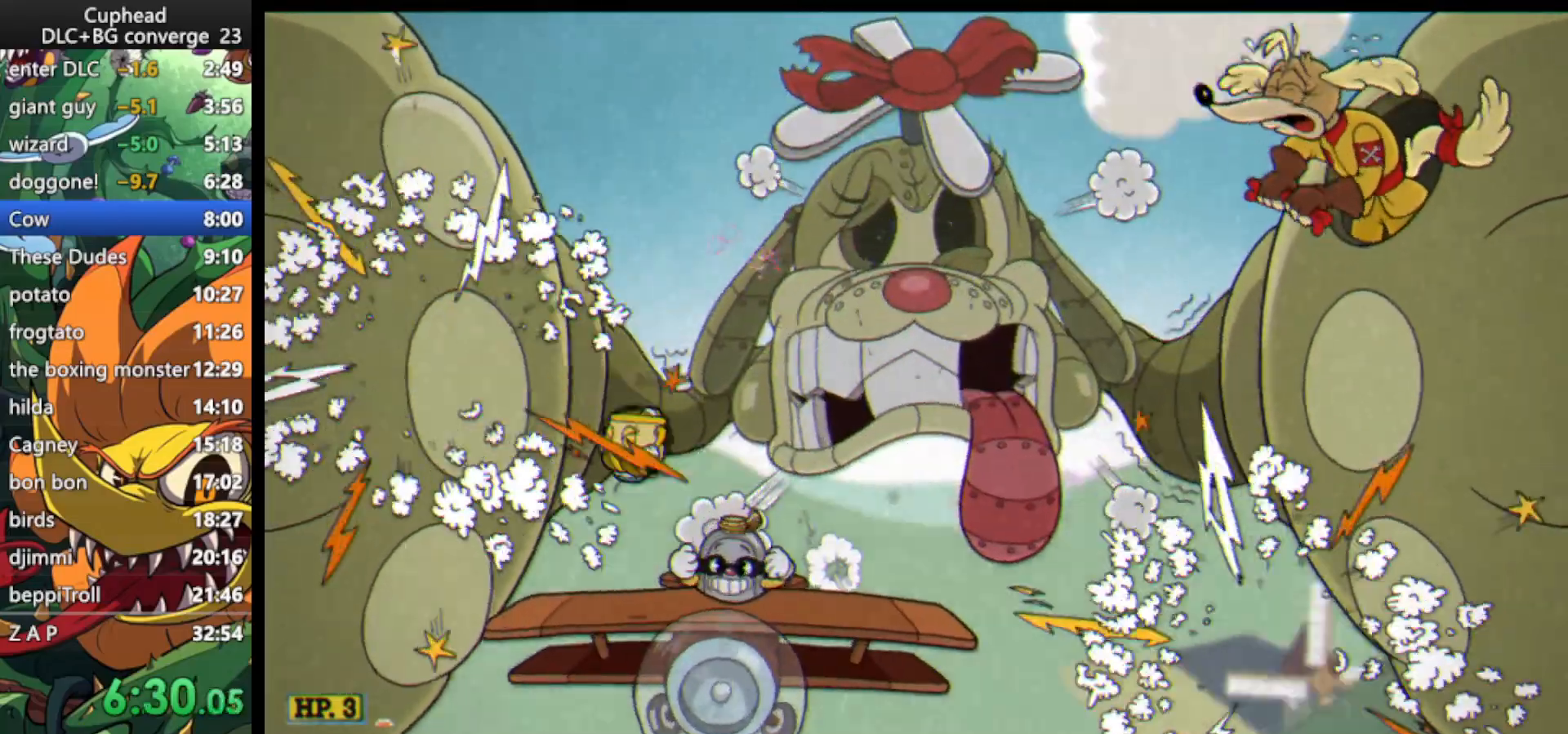
{"keys": ["dash"], "events": [[300, "jump", "down"], [300, "right", "down"], [333, "dash", "down"], [467, "jump", "up"], [467, "right", "up"]]}
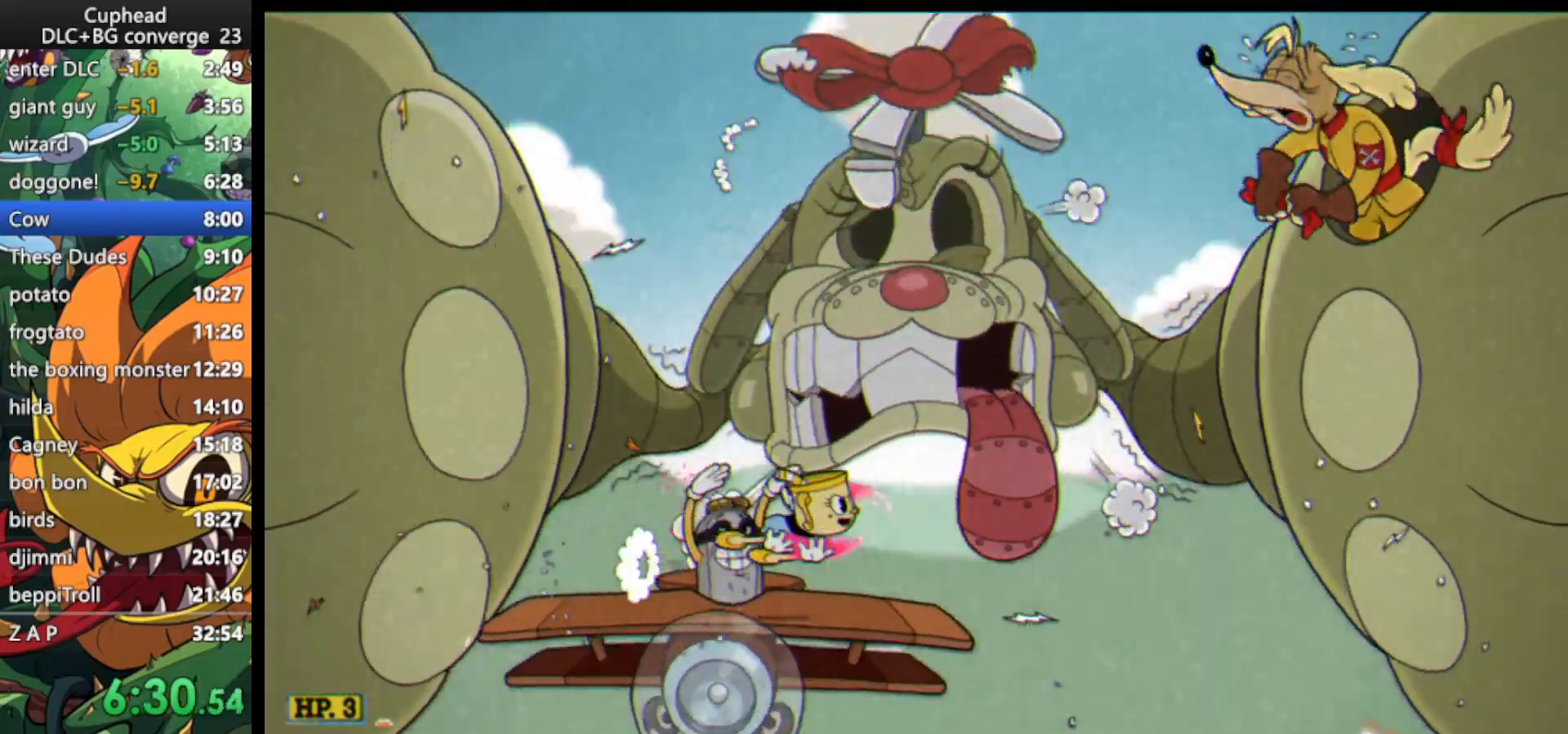
{"keys": ["dash", "jump", "left"], "events": [[33, "dash", "up"], [267, "jump", "down"], [267, "left", "down"], [300, "dash", "down"]]}
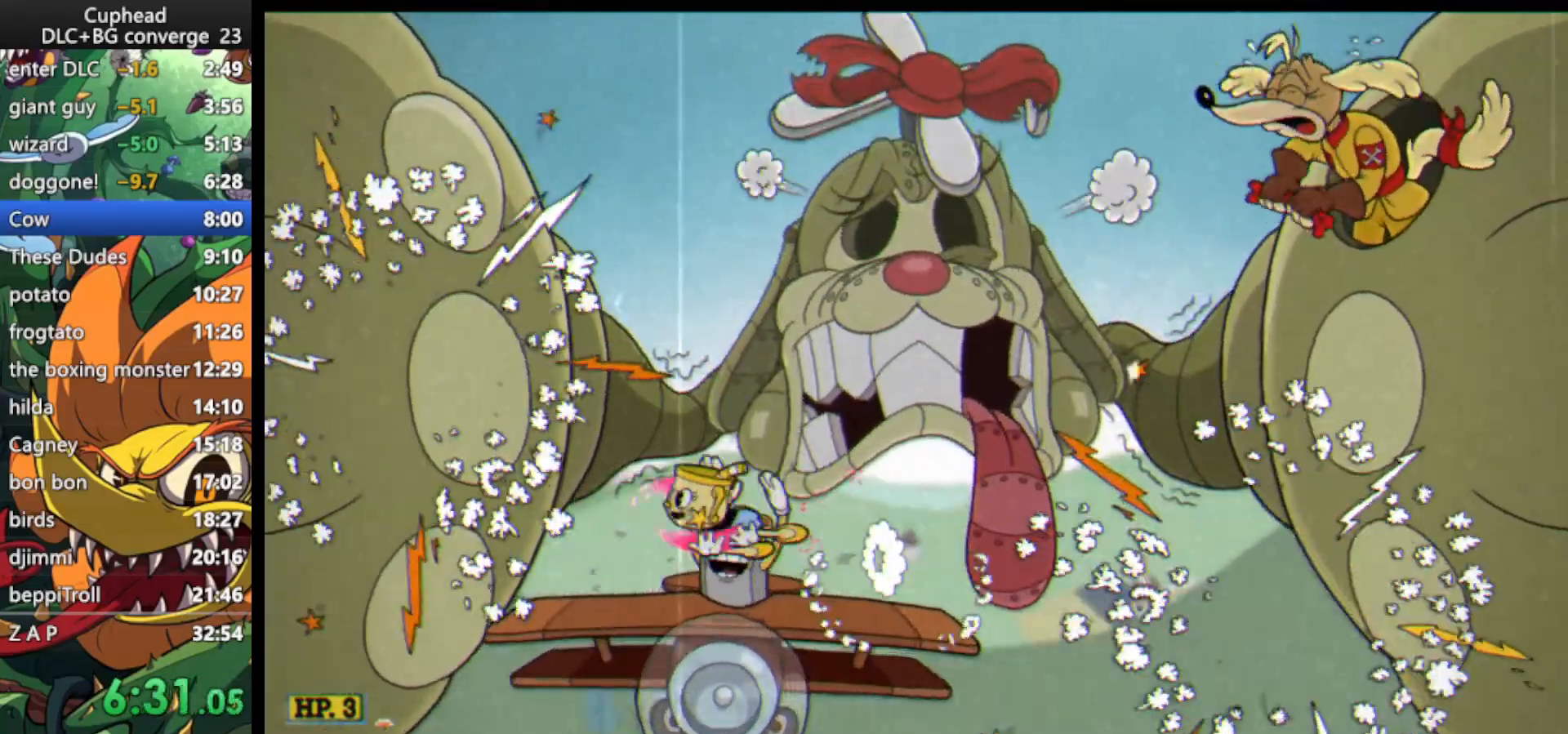
{"keys": [], "events": [[33, "jump", "up"], [100, "dash", "up"], [233, "left", "up"], [233, "right", "down"], [267, "jump", "down"], [333, "dash", "down"], [433, "right", "up"], [467, "jump", "up"], [500, "dash", "up"]]}